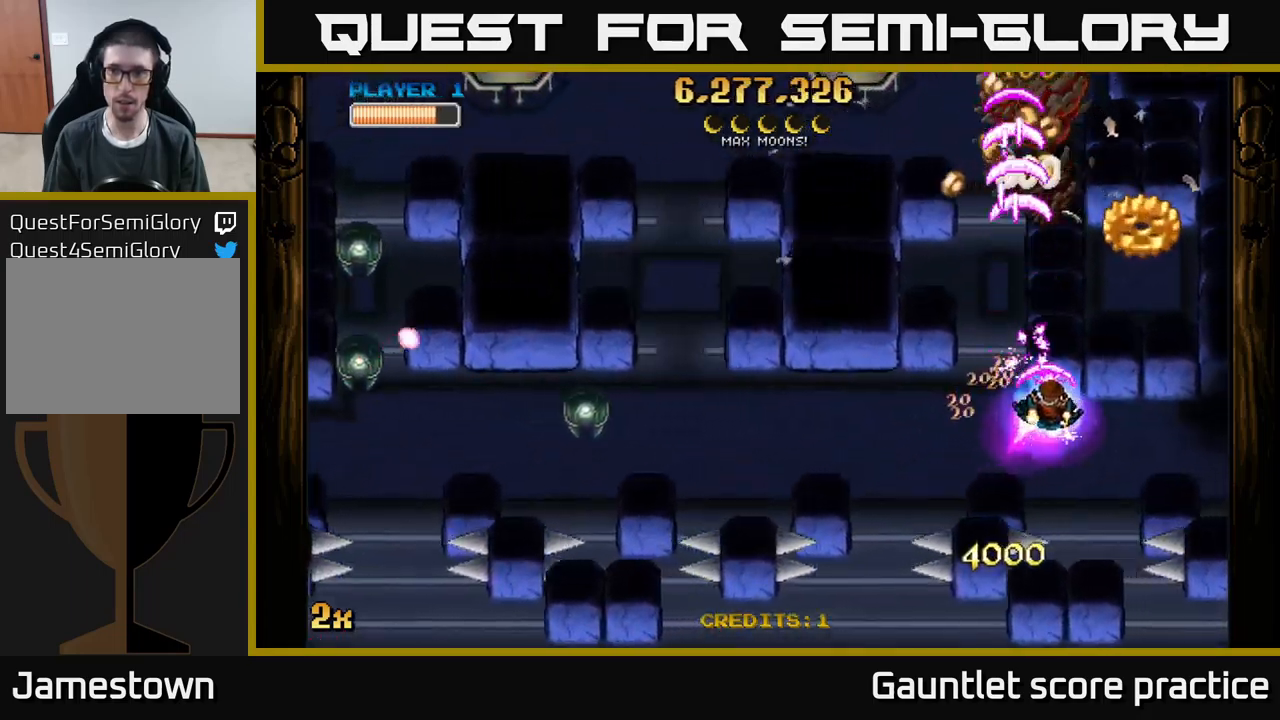
Gameplay with a controller (Xbox layout); each line is a JSON object with the inputs held at the frame after it. "events" lists button and stick changes between this image and that frame as [ms after this image, input, new state], when the widget could be followed in between. Not read: right_stick.
{"buttons": ["A"], "left_stick": "up", "events": [[67, "left_stick", "right"], [333, "left_stick", "up"]]}
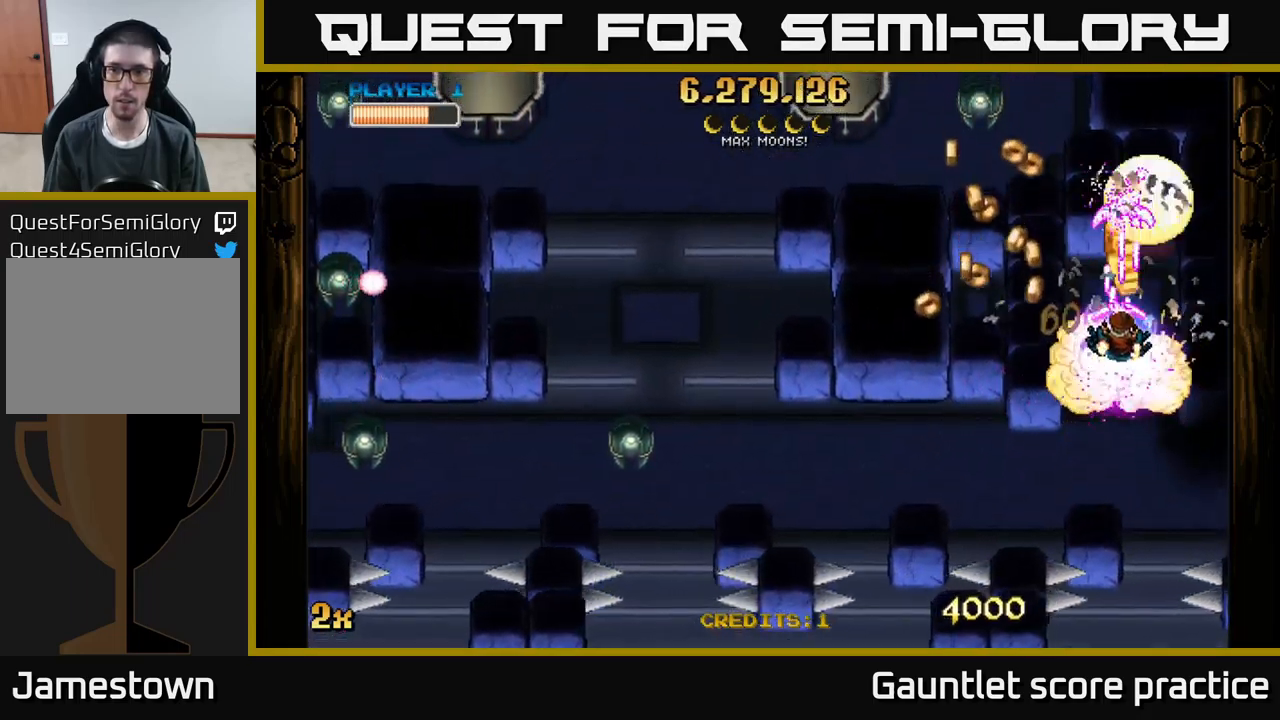
{"buttons": ["A", "X"], "left_stick": "left", "events": [[433, "X", "down"], [450, "left_stick", "left"]]}
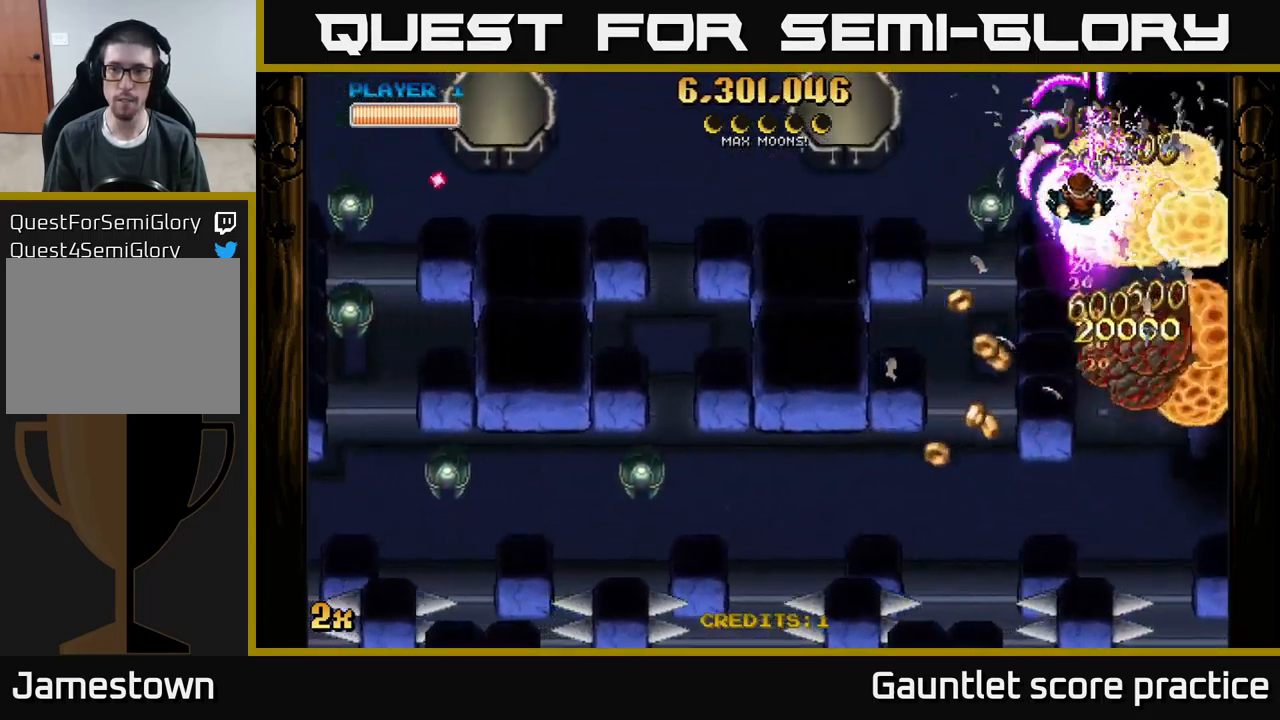
{"buttons": ["A"], "left_stick": "down-left", "events": [[67, "X", "up"], [483, "left_stick", "down-left"]]}
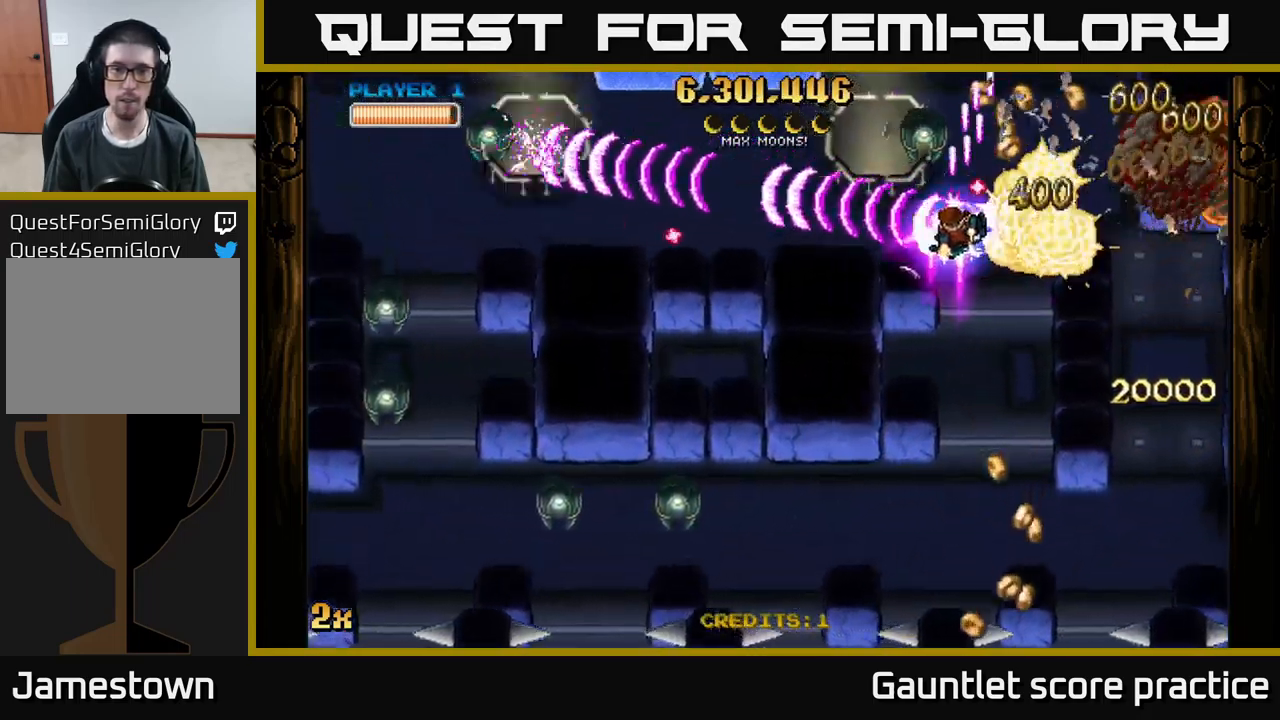
{"buttons": ["A"], "left_stick": "down-left", "events": [[133, "left_stick", "left"], [233, "left_stick", "up-left"], [433, "left_stick", "down-left"]]}
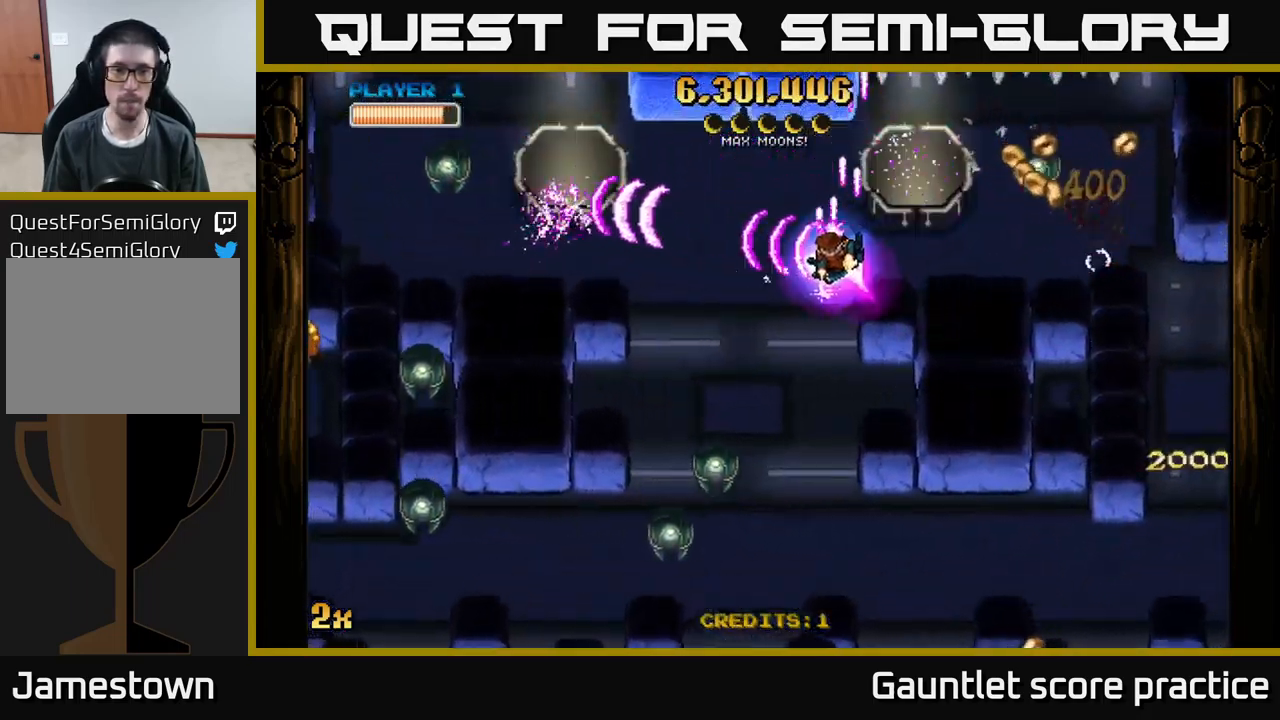
{"buttons": ["A"], "left_stick": "left", "events": [[167, "left_stick", "left"], [333, "X", "down"], [400, "X", "up"]]}
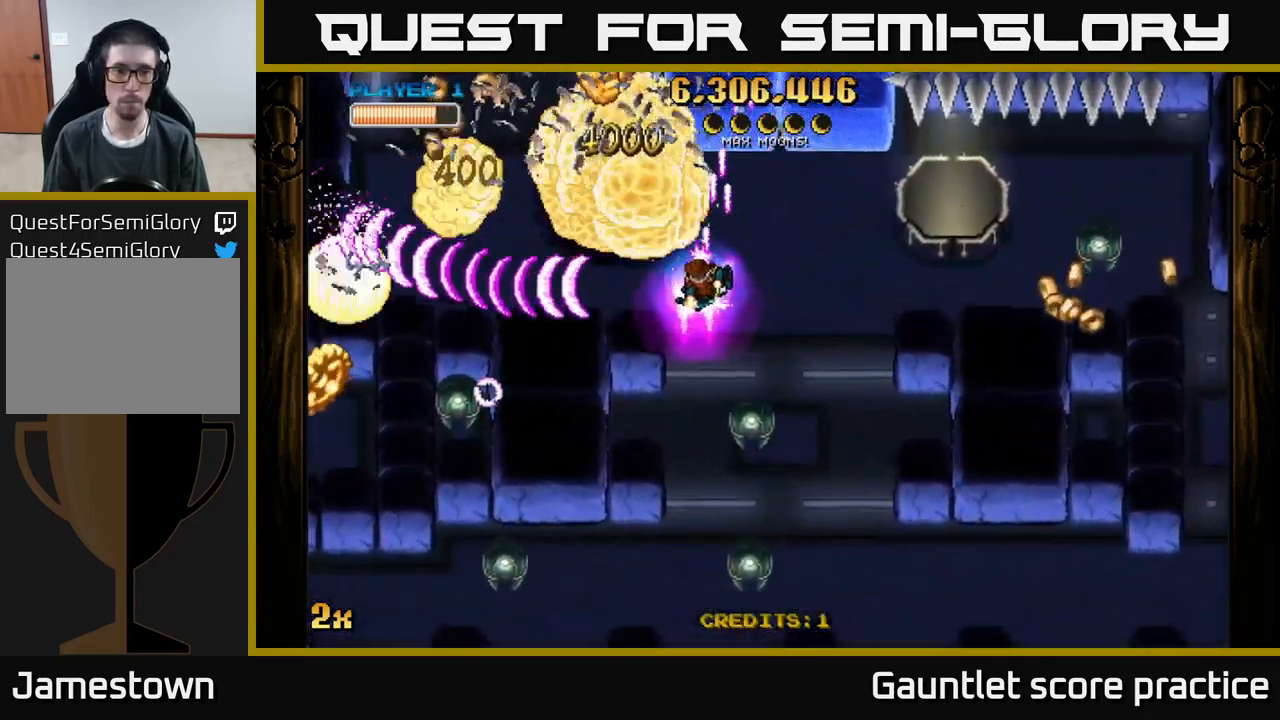
{"buttons": ["A"], "left_stick": "left", "events": [[233, "left_stick", "down-left"], [267, "X", "down"], [383, "X", "up"], [400, "left_stick", "left"]]}
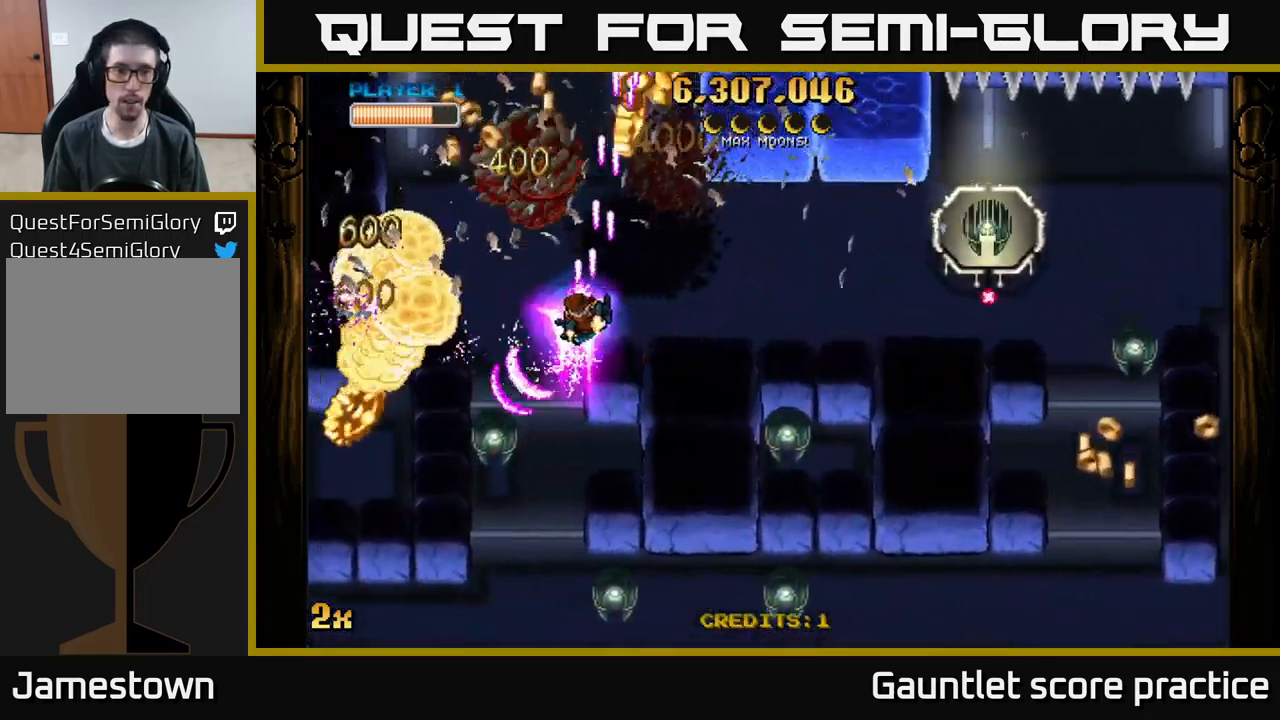
{"buttons": ["A"], "left_stick": "down-left", "events": [[33, "left_stick", "center"], [83, "left_stick", "up-right"], [300, "left_stick", "up"], [450, "left_stick", "left"], [500, "left_stick", "down-left"]]}
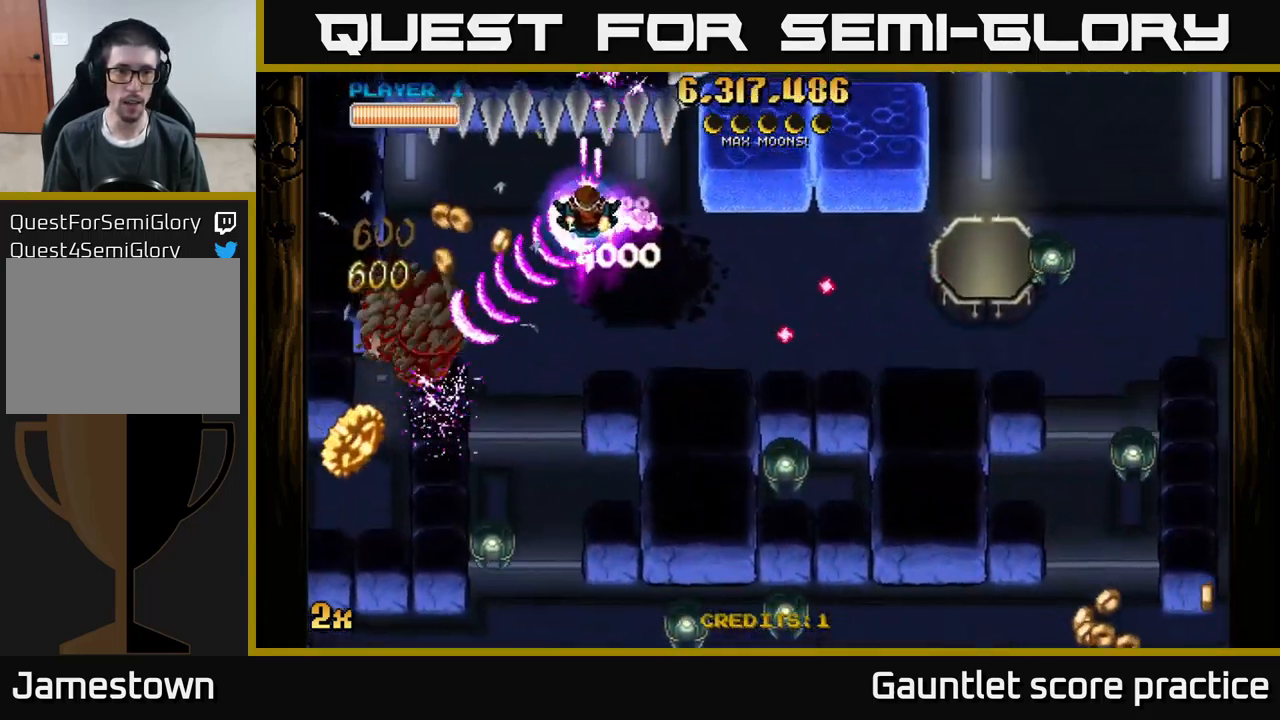
{"buttons": ["A", "X"], "left_stick": "down-left", "events": [[49, "X", "down"], [199, "X", "up"], [299, "left_stick", "left"], [433, "X", "down"], [433, "left_stick", "down-left"]]}
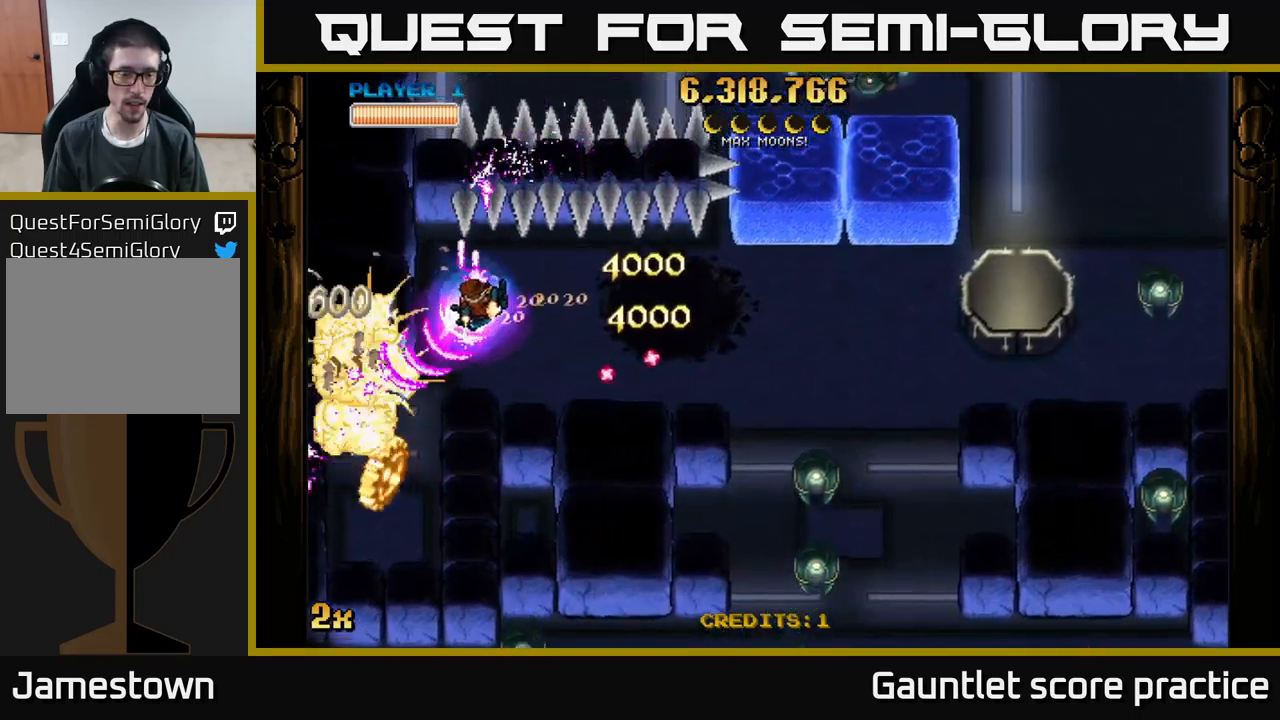
{"buttons": ["A"], "left_stick": "down", "events": [[117, "X", "up"], [484, "left_stick", "down"]]}
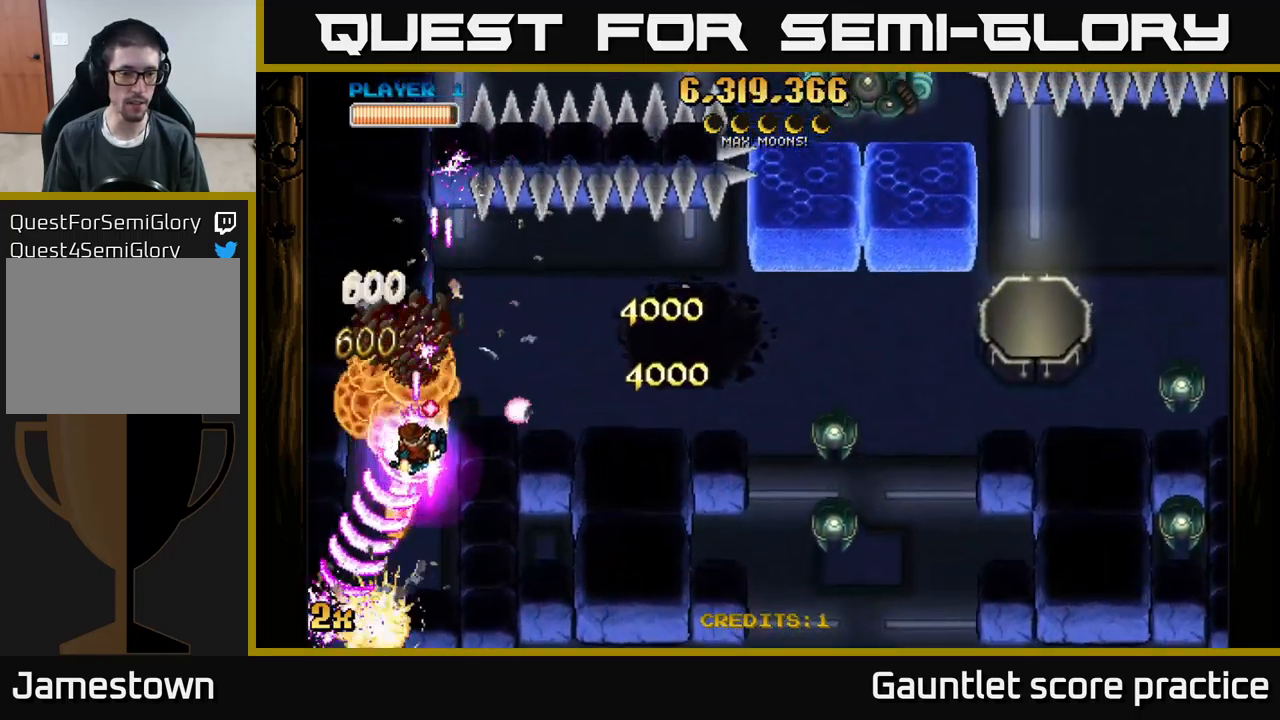
{"buttons": ["A", "X"], "left_stick": "up-right", "events": [[267, "left_stick", "up"], [367, "left_stick", "up-right"], [500, "X", "down"]]}
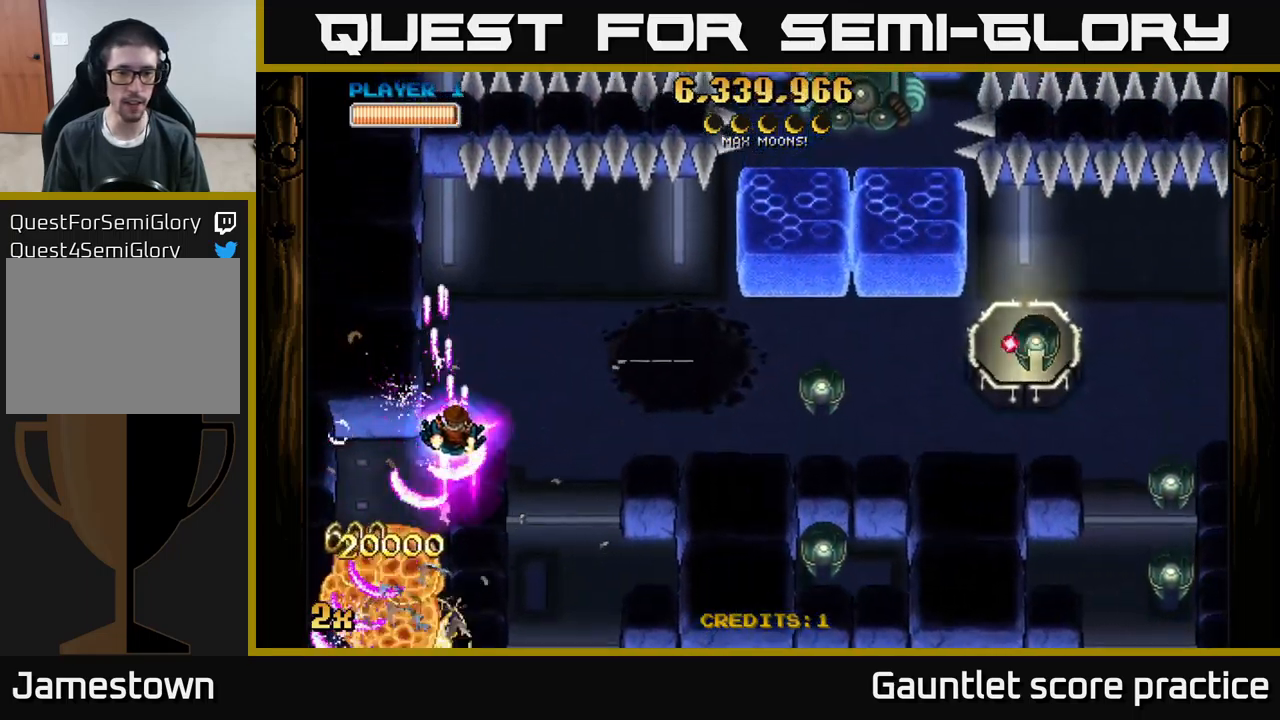
{"buttons": ["A"], "left_stick": "down-right", "events": [[17, "left_stick", "right"], [200, "X", "up"], [500, "left_stick", "down-right"]]}
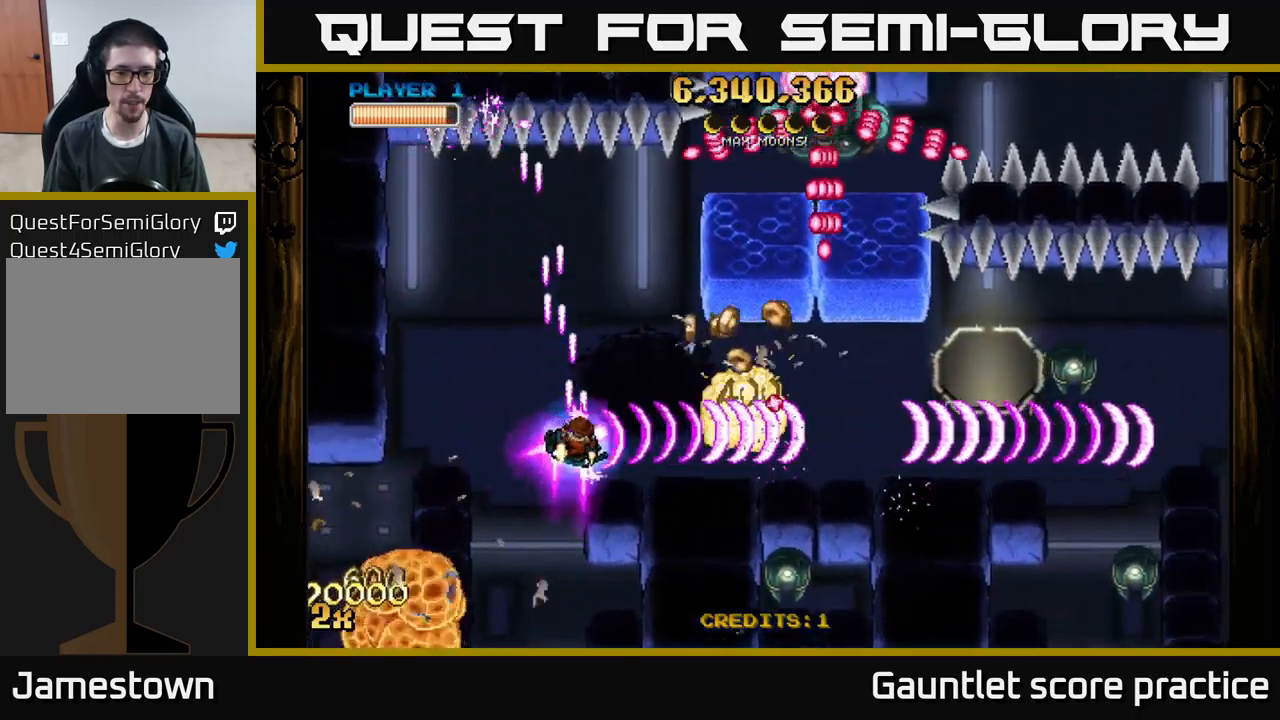
{"buttons": ["A"], "left_stick": "right", "events": [[17, "left_stick", "down-left"], [184, "left_stick", "up-left"], [400, "left_stick", "up-right"], [467, "left_stick", "right"]]}
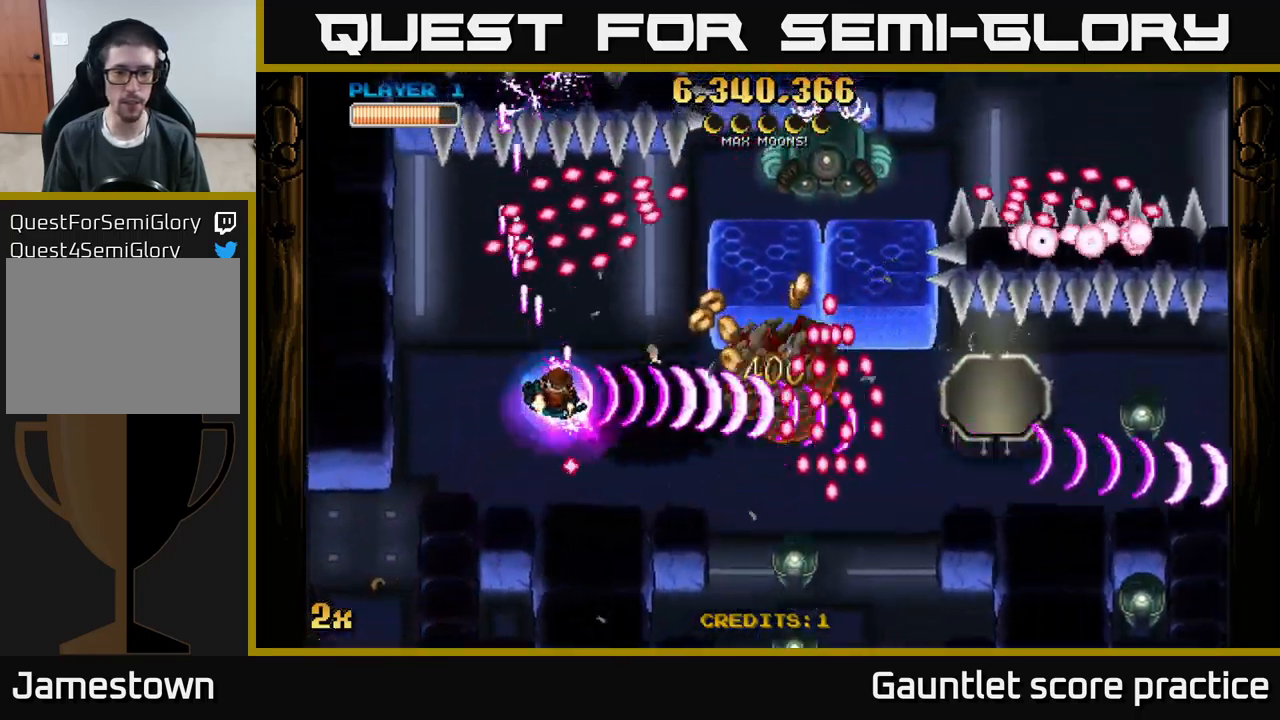
{"buttons": ["A"], "left_stick": "down-right", "events": [[234, "left_stick", "down-right"]]}
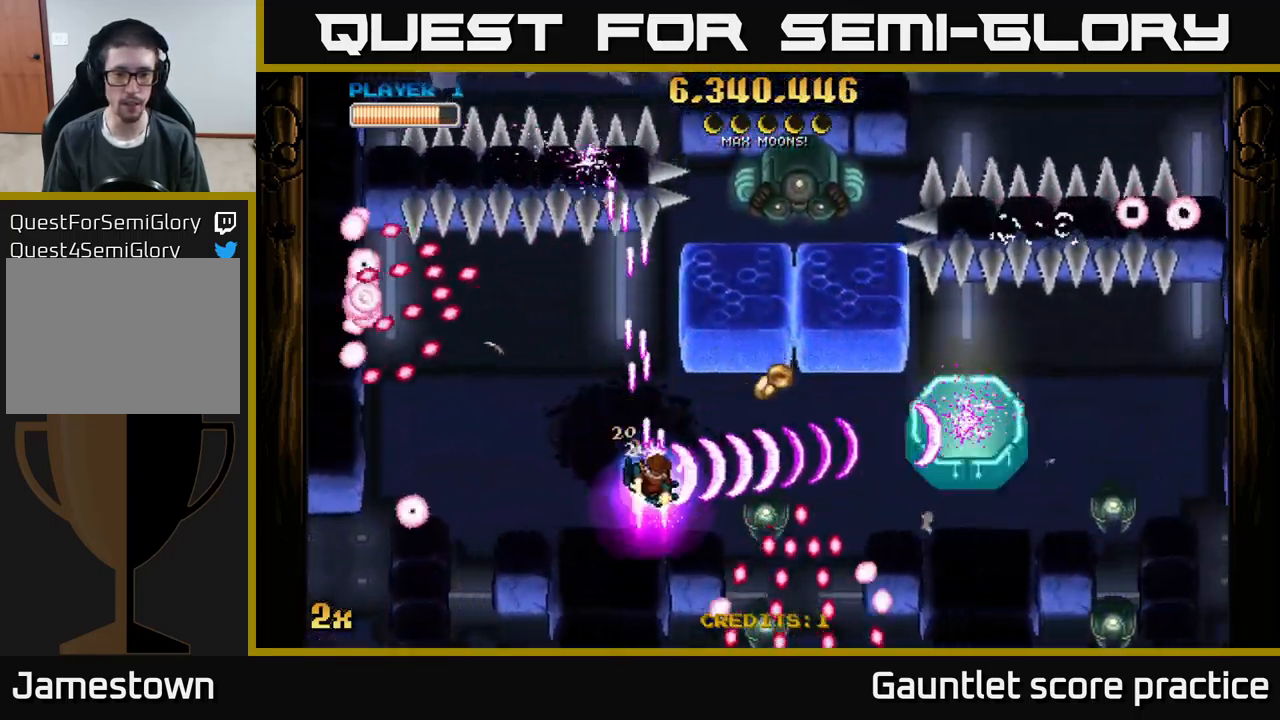
{"buttons": ["A"], "left_stick": "right", "events": [[50, "left_stick", "center"], [184, "left_stick", "down"], [334, "left_stick", "up-right"], [450, "left_stick", "right"]]}
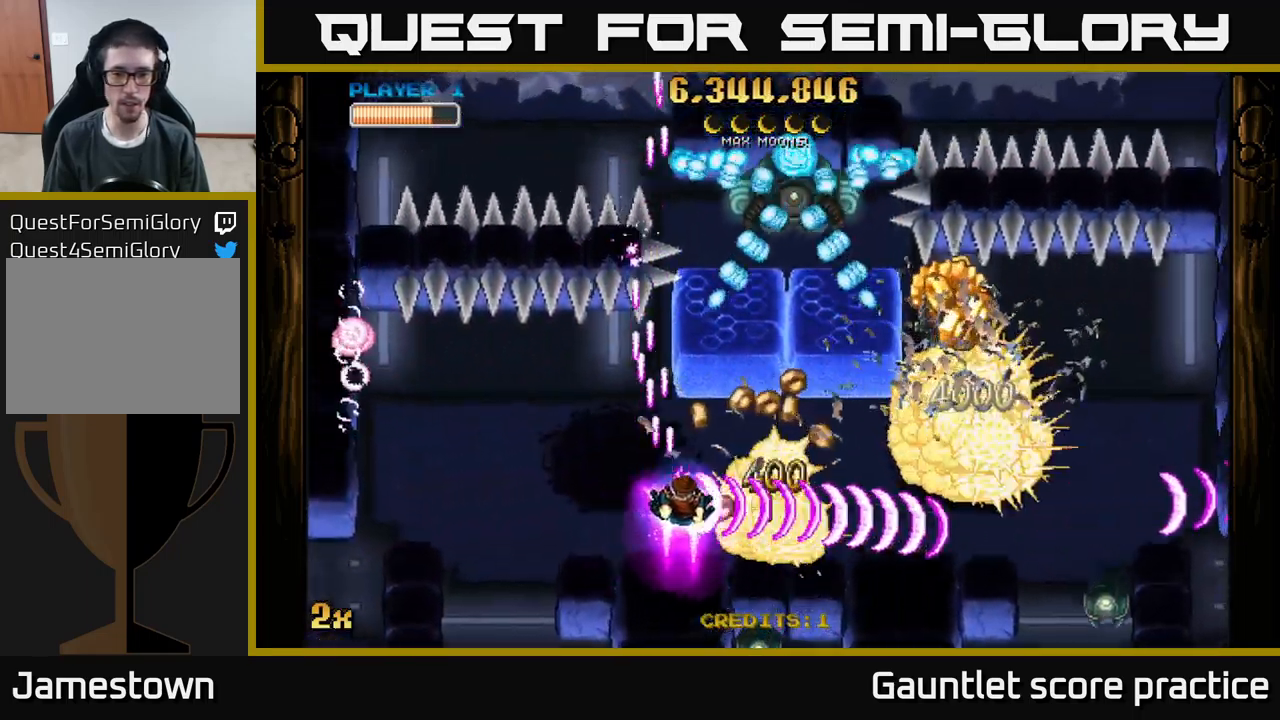
{"buttons": ["A", "X"], "left_stick": "down", "events": [[184, "left_stick", "up-right"], [367, "left_stick", "down-right"], [417, "X", "down"], [417, "left_stick", "down"]]}
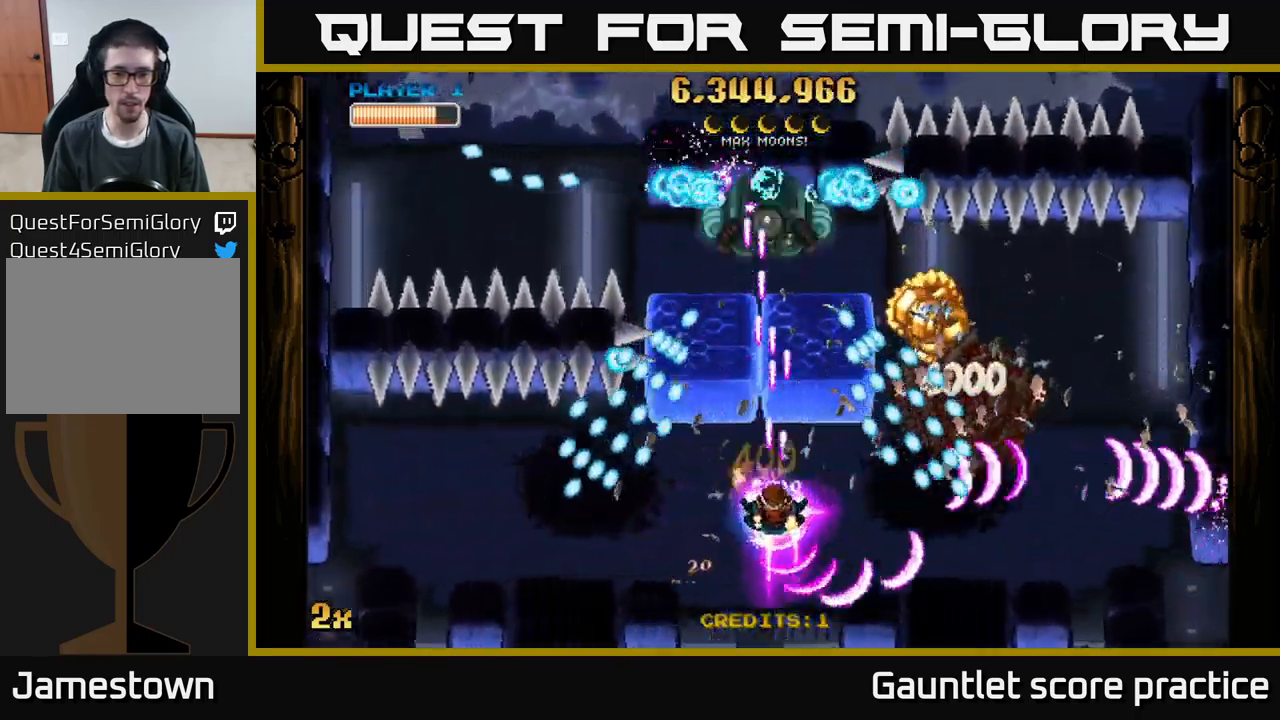
{"buttons": ["A"], "left_stick": "right", "events": [[50, "X", "up"], [100, "left_stick", "up-left"], [250, "left_stick", "center"], [334, "left_stick", "down-right"], [434, "left_stick", "right"]]}
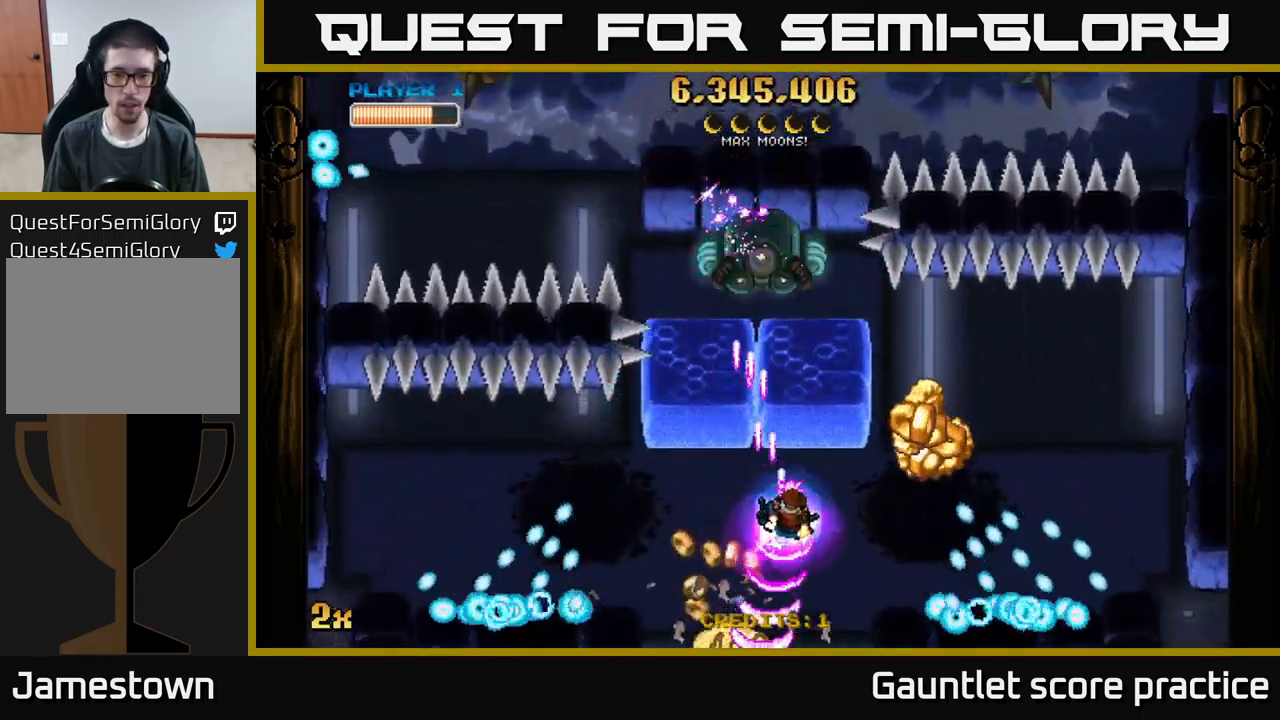
{"buttons": ["A"], "left_stick": "down-left", "events": [[317, "X", "down"], [334, "left_stick", "up-left"], [417, "X", "up"], [484, "left_stick", "down-left"]]}
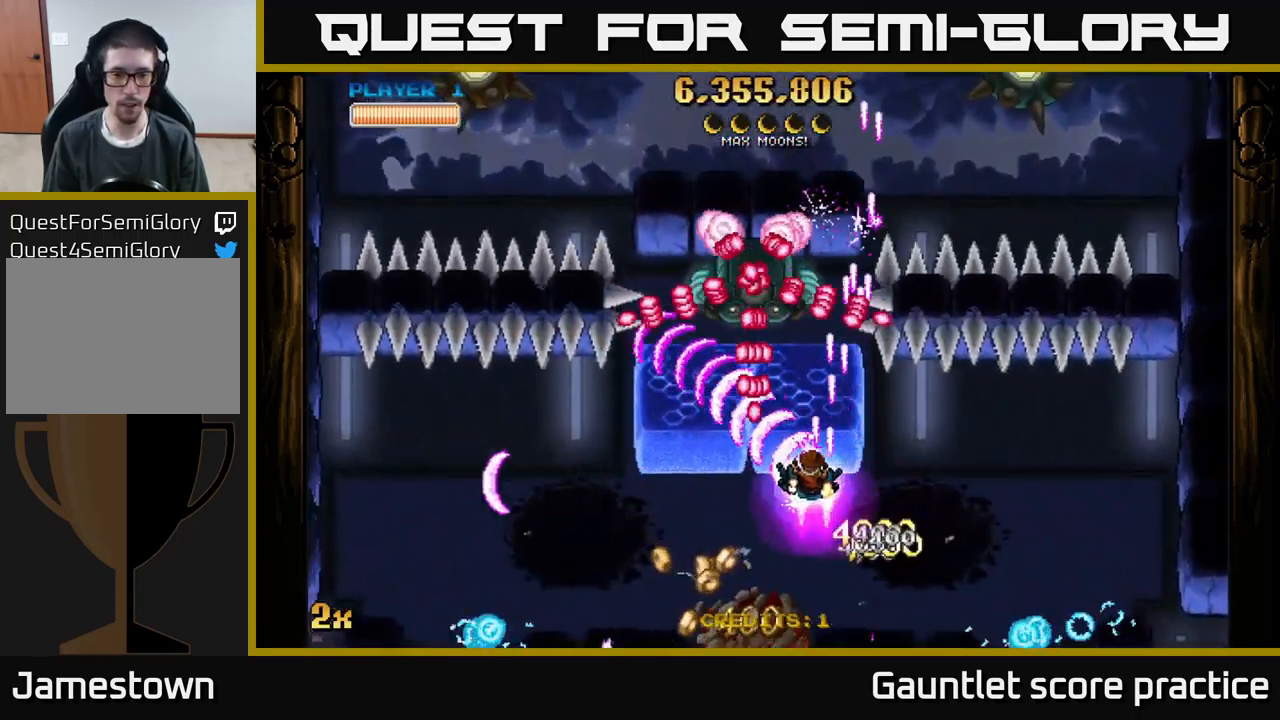
{"buttons": ["A"], "left_stick": "left", "events": [[501, "left_stick", "left"]]}
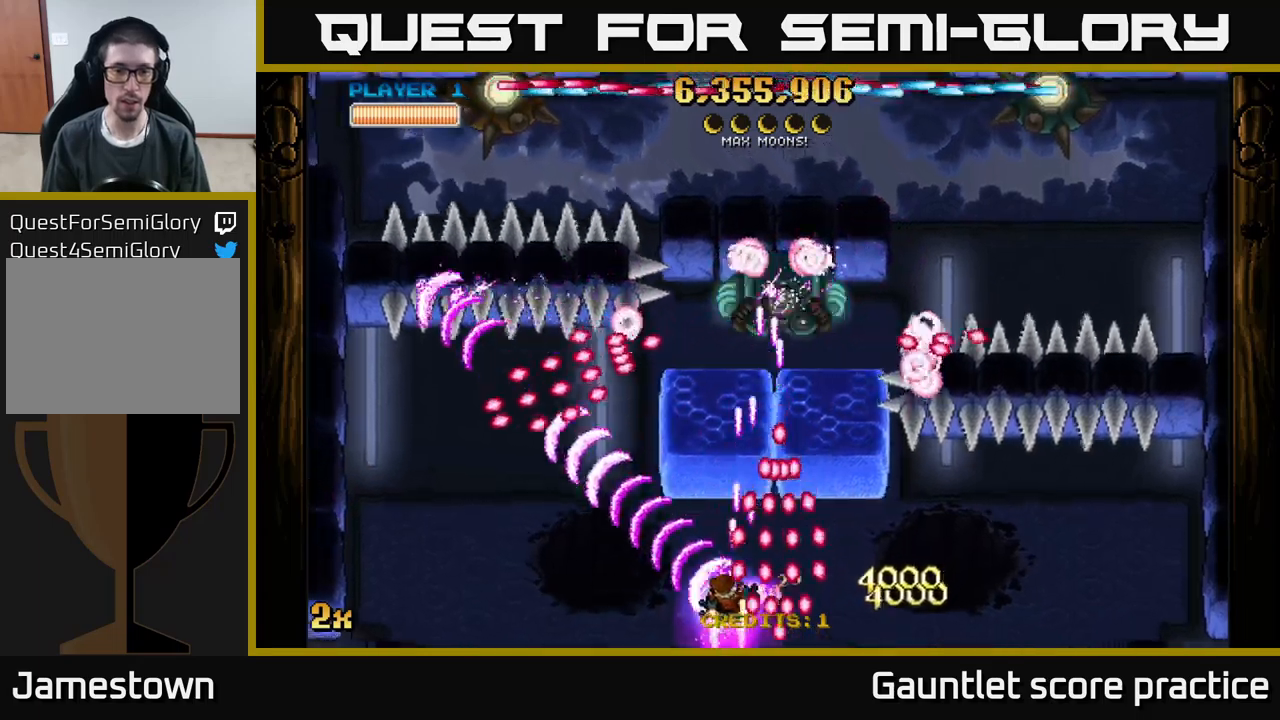
{"buttons": [], "left_stick": "right", "events": [[216, "X", "down"], [233, "left_stick", "up-right"], [300, "X", "up"], [316, "A", "up"], [366, "left_stick", "right"]]}
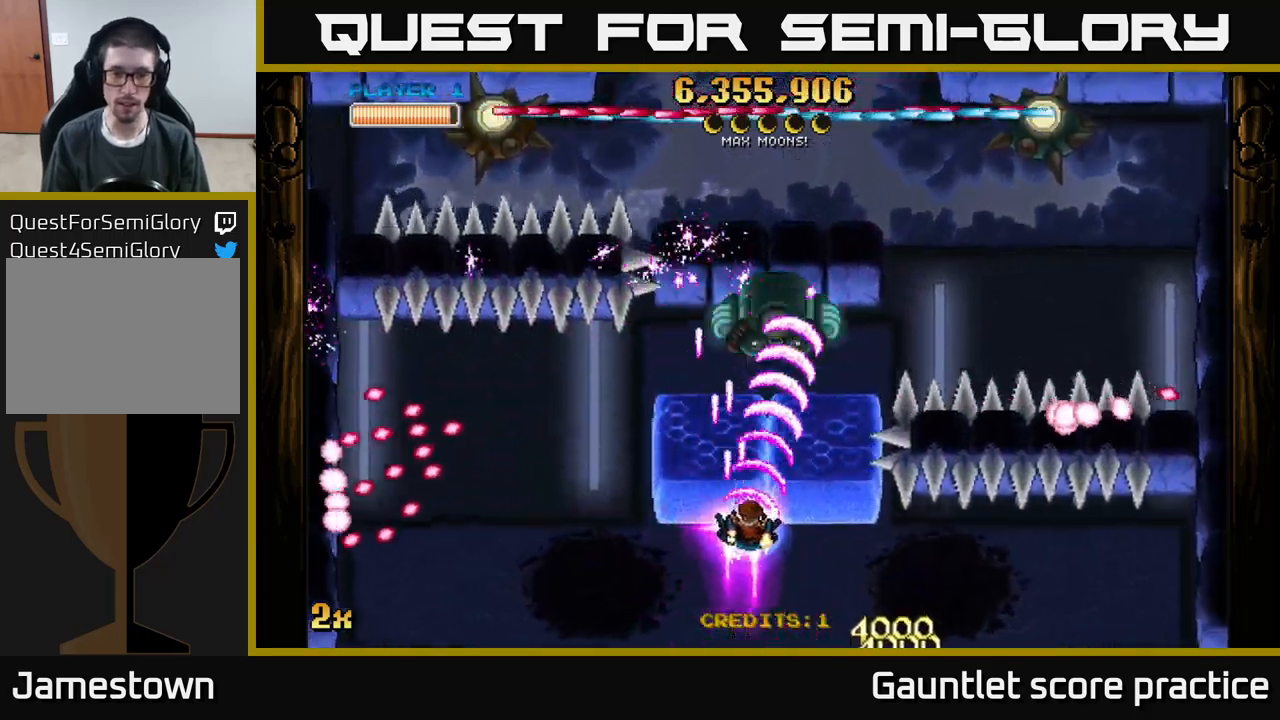
{"buttons": [], "left_stick": "right", "events": [[116, "left_stick", "down-right"], [300, "left_stick", "right"]]}
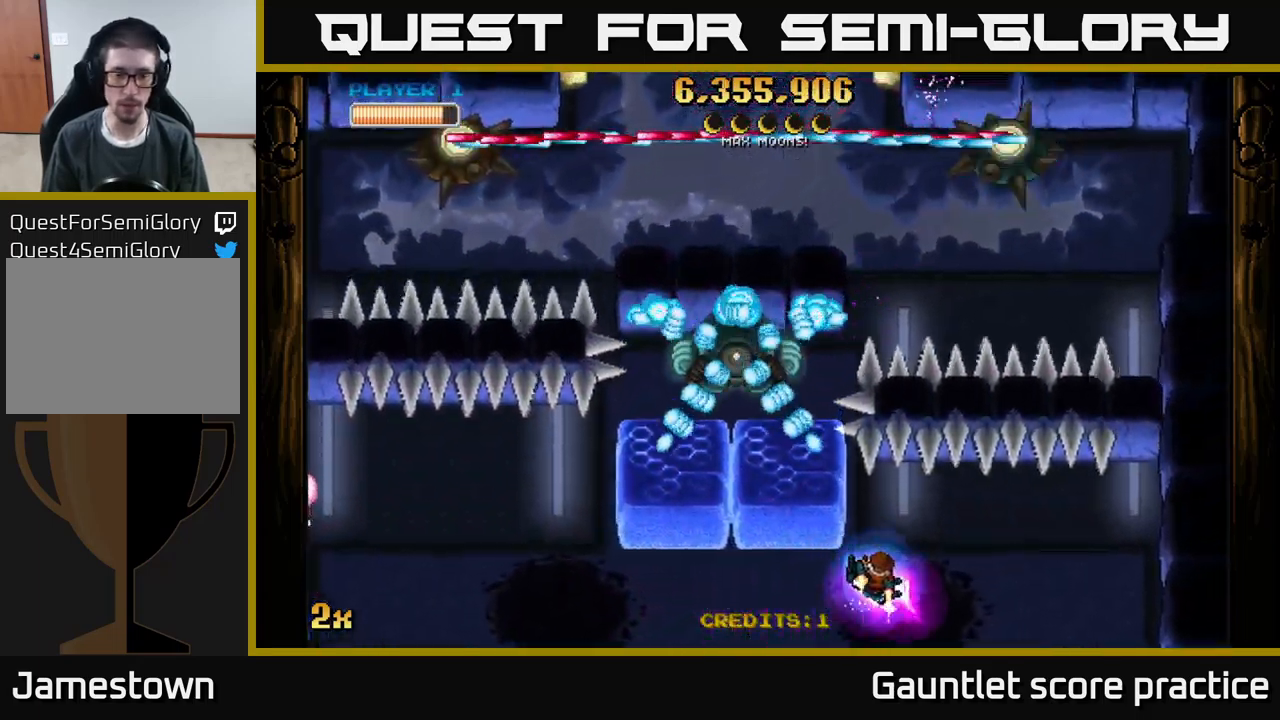
{"buttons": ["A"], "left_stick": "up-left", "events": [[83, "left_stick", "up-right"], [250, "left_stick", "right"], [483, "left_stick", "up-left"], [500, "A", "down"]]}
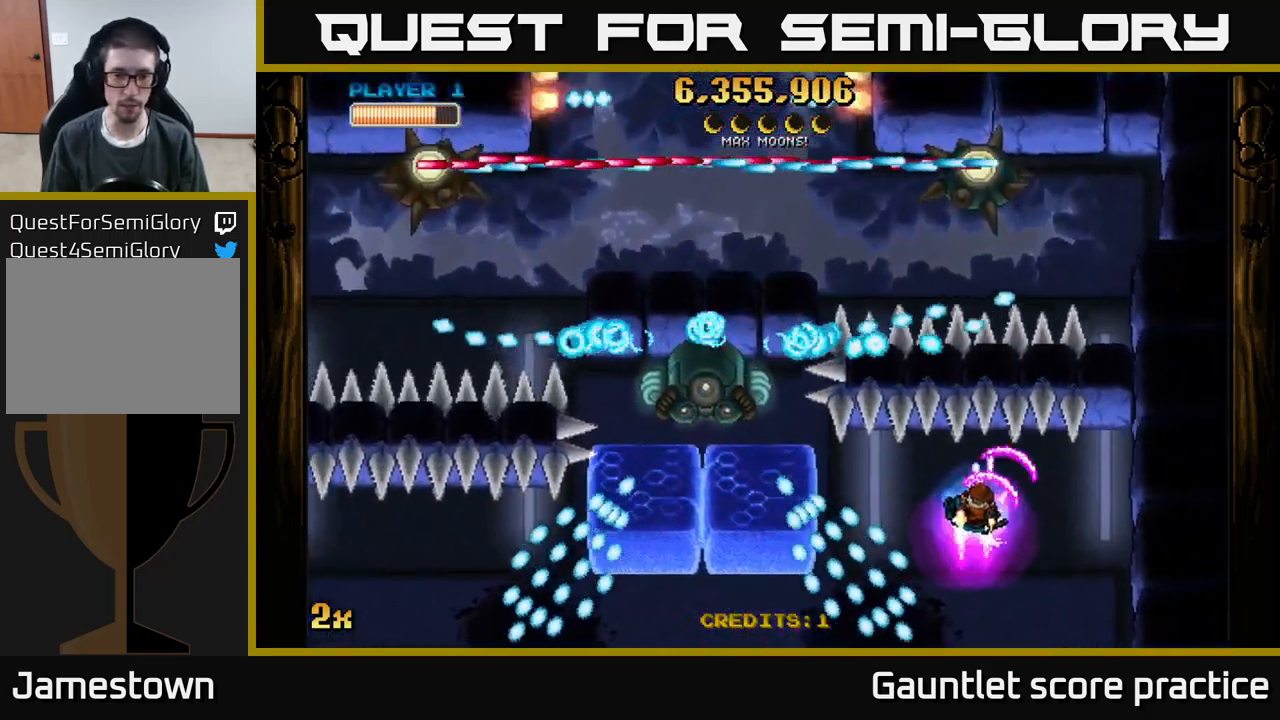
{"buttons": ["A"], "left_stick": "left", "events": [[16, "X", "down"], [33, "left_stick", "left"], [166, "X", "up"], [200, "left_stick", "up-left"], [466, "left_stick", "left"]]}
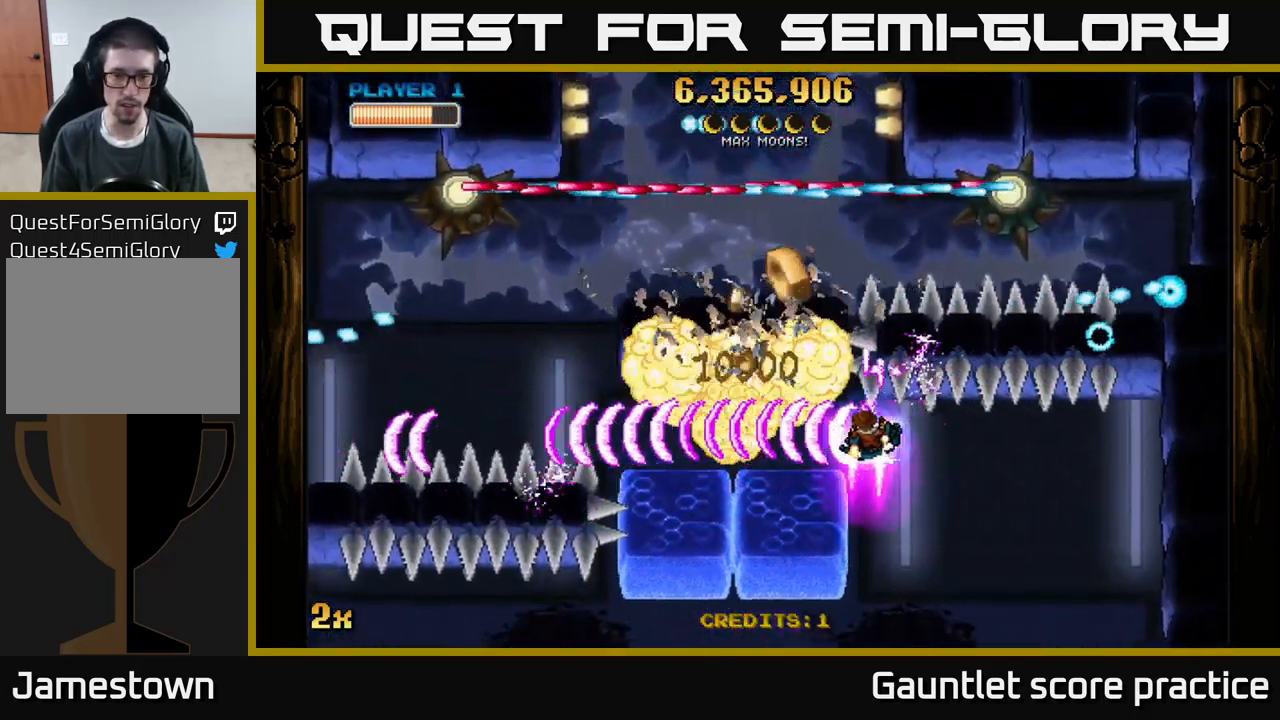
{"buttons": ["A"], "left_stick": "up-left", "events": [[316, "left_stick", "up-left"]]}
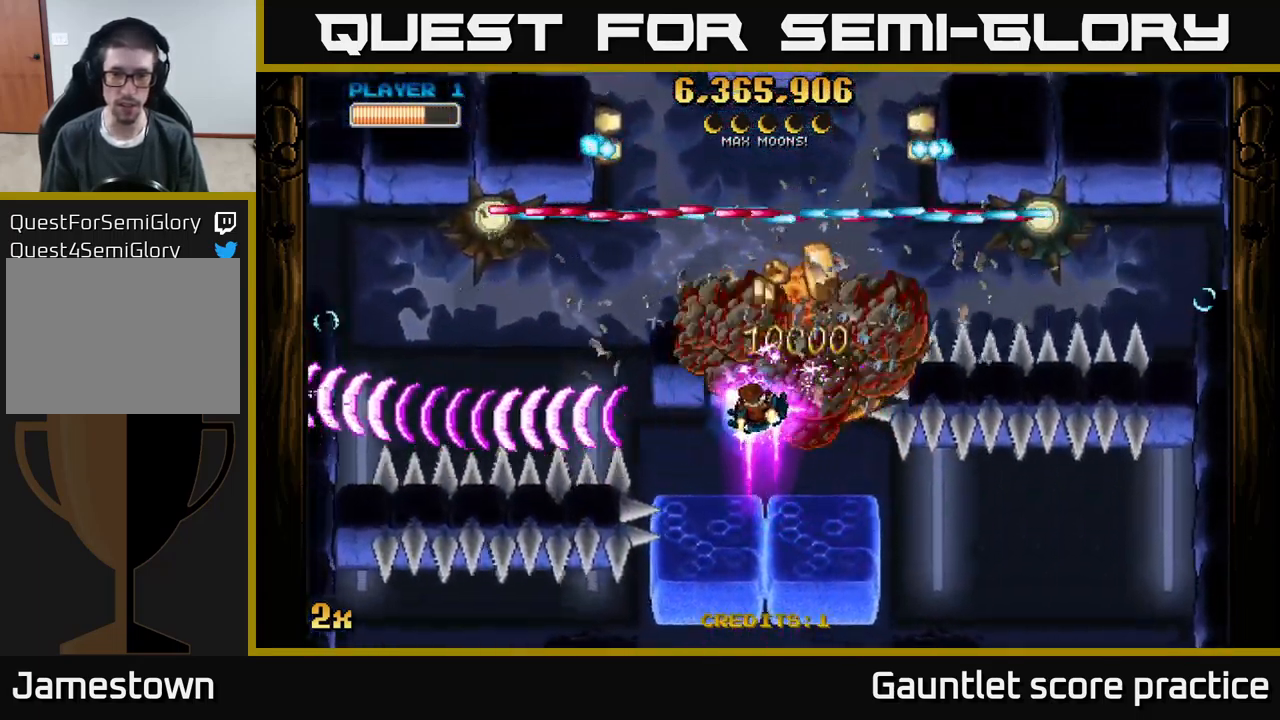
{"buttons": ["A"], "left_stick": "up-right", "events": [[16, "left_stick", "center"], [183, "left_stick", "up-right"]]}
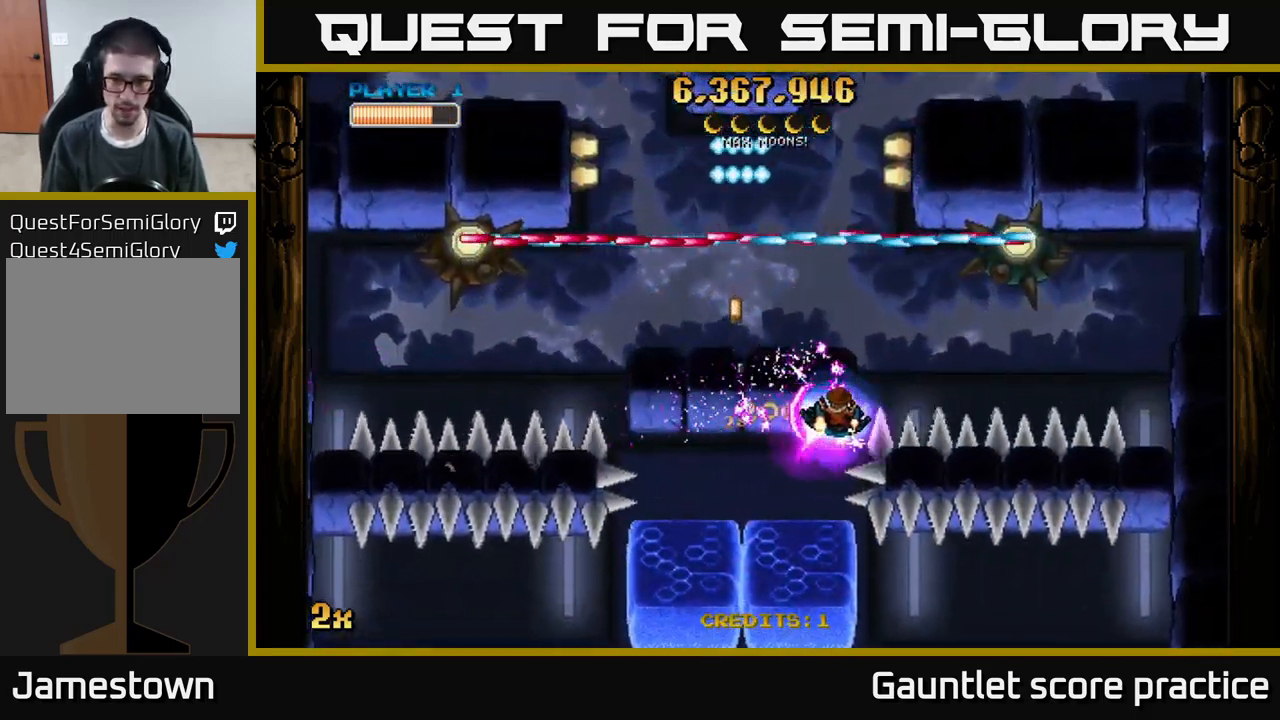
{"buttons": ["A"], "left_stick": "left", "events": [[333, "left_stick", "up-left"], [466, "left_stick", "left"]]}
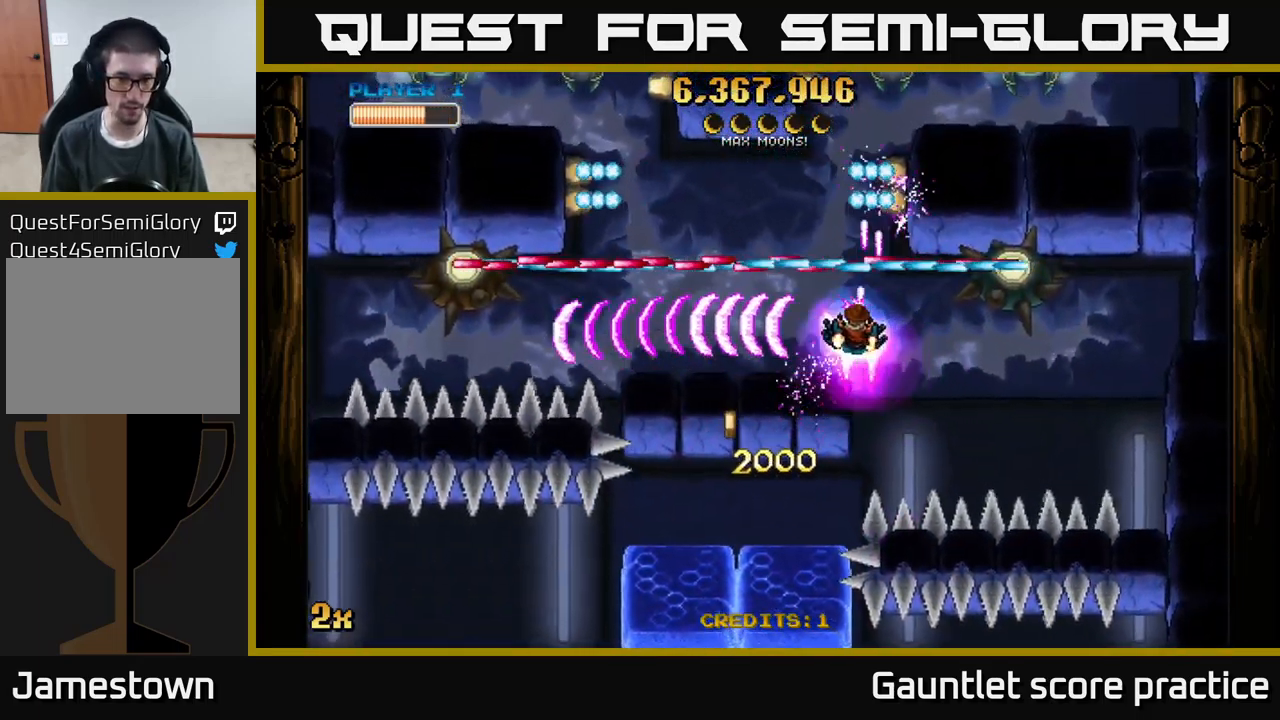
{"buttons": ["A"], "left_stick": "left", "events": []}
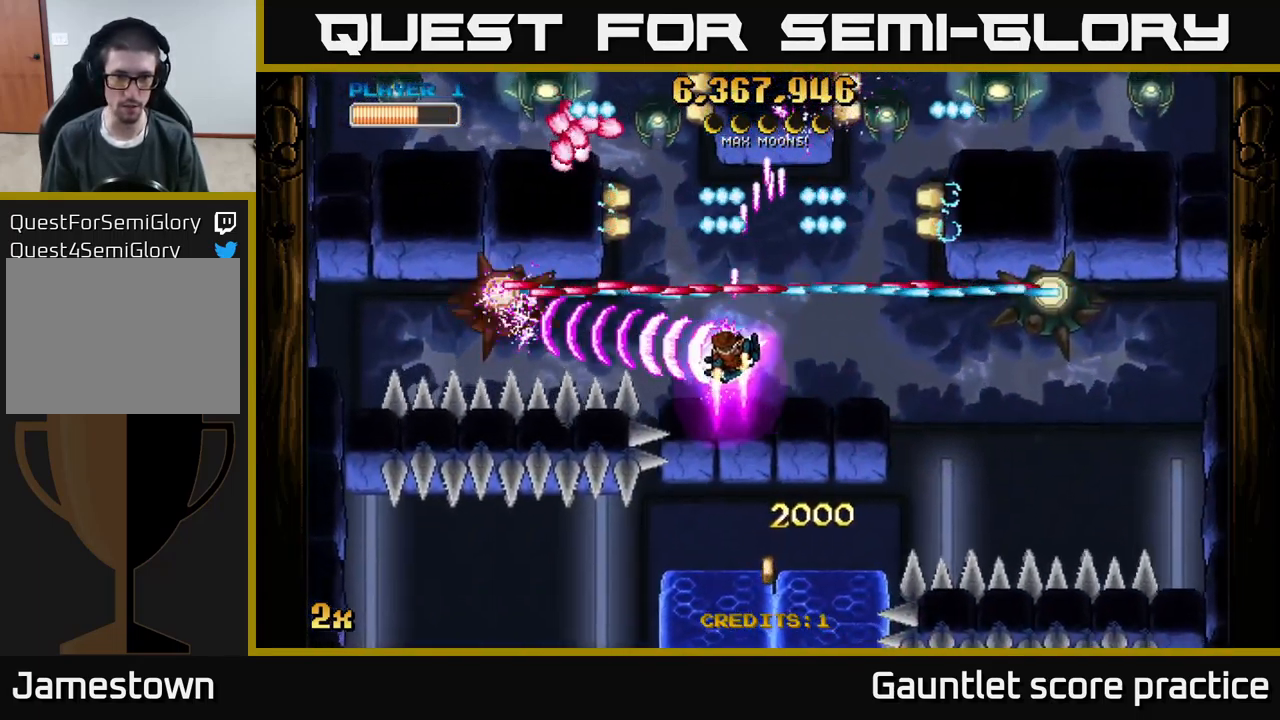
{"buttons": ["A"], "left_stick": "left", "events": [[83, "left_stick", "right"], [116, "X", "down"], [283, "X", "up"], [466, "left_stick", "left"]]}
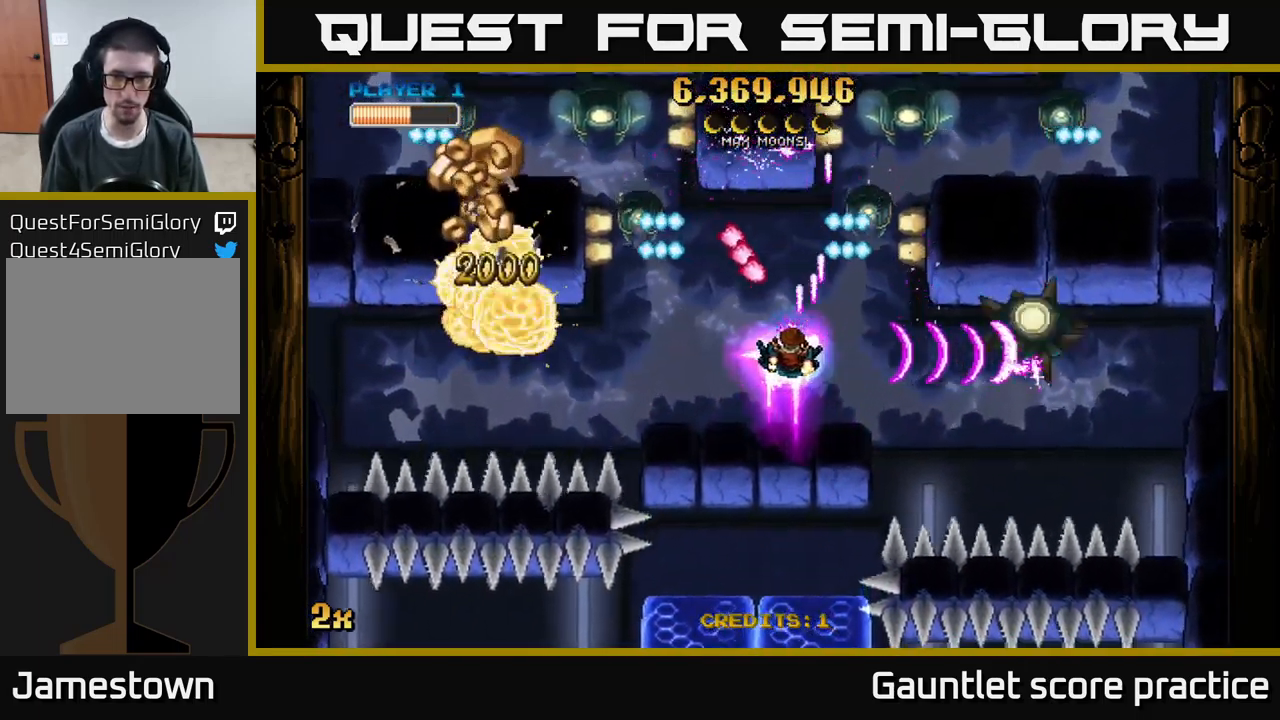
{"buttons": ["A"], "left_stick": "left", "events": [[66, "left_stick", "down-left"], [317, "left_stick", "left"]]}